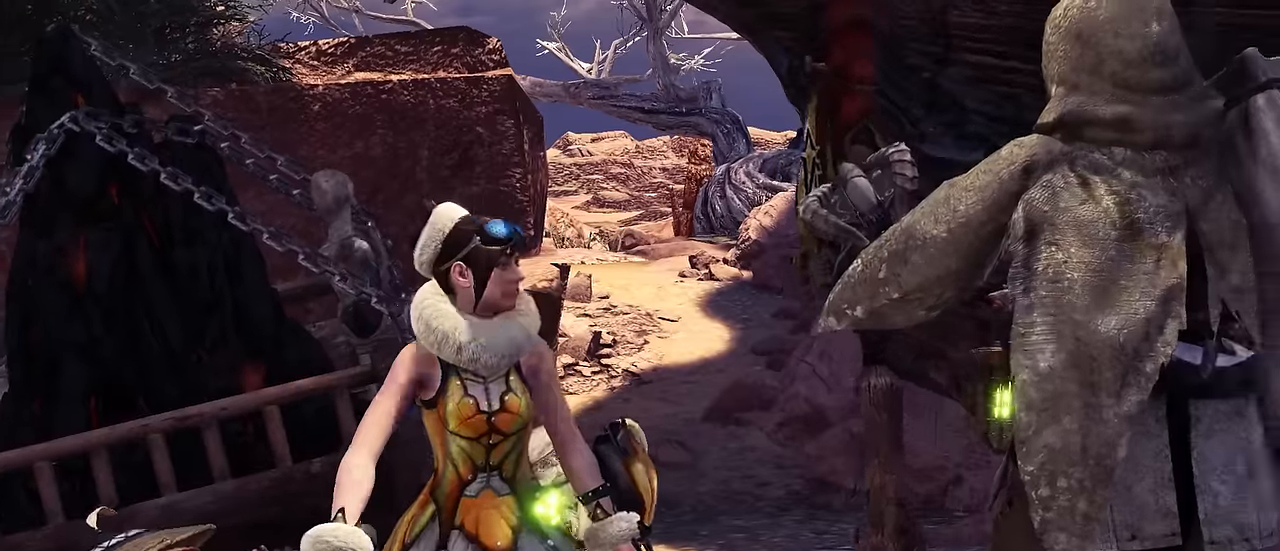
Gameplay with keyboard and mouse; each line is a JSON object with the keys and mouse buttons held at the frame after it. "events" lists presses ("down") and releases ("up") of "1", "2", "3", "4", "5", "a", "alt", "c", "caps_lock", "ctrl", "d", "e", "f", "g", "q", "r", "s", "shift", "space", "t", "tab", "v", "w", "x", "z", "mouse_left", "mouse_wheel" and "mouse_right" between this image and that frame as [ms after this image, input, new state], when the widget could be followed in between. "mouse_left", "mouse_wheel", "mouse_right" = the "left", "wheel", "right" buttons of the "mouse" list. No other keys are recorded. "wheel" means that the mouse wheel is clicked or scrolled. Not read: mouse_move.
{"keys": ["v"], "mouse": [], "events": [[433, "v", "down"]]}
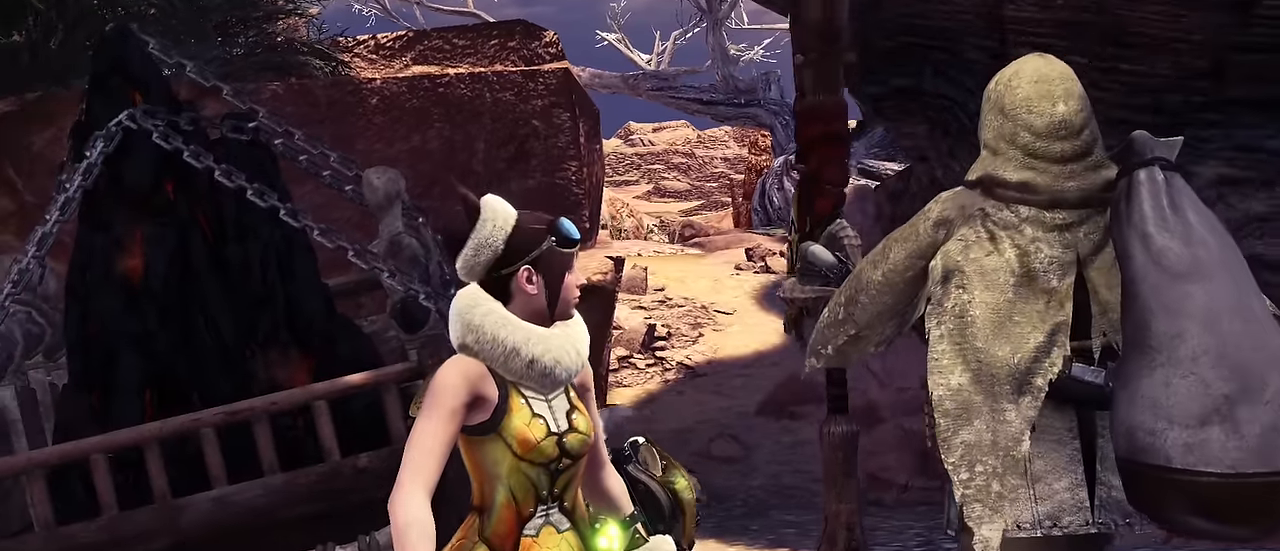
{"keys": ["v"], "mouse": [], "events": []}
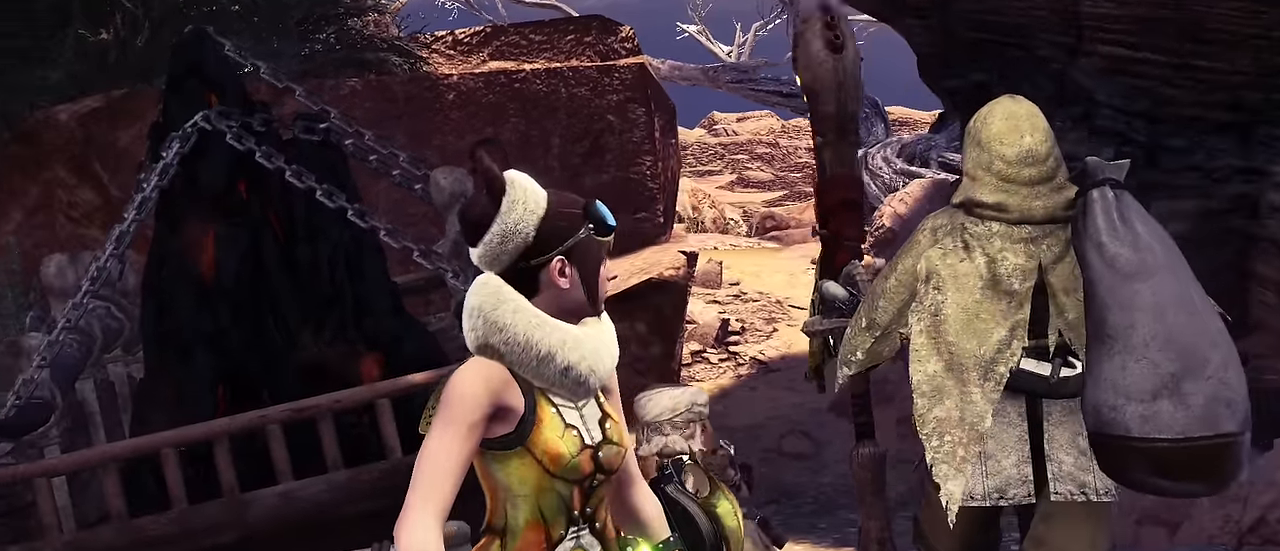
{"keys": ["v"], "mouse": []}
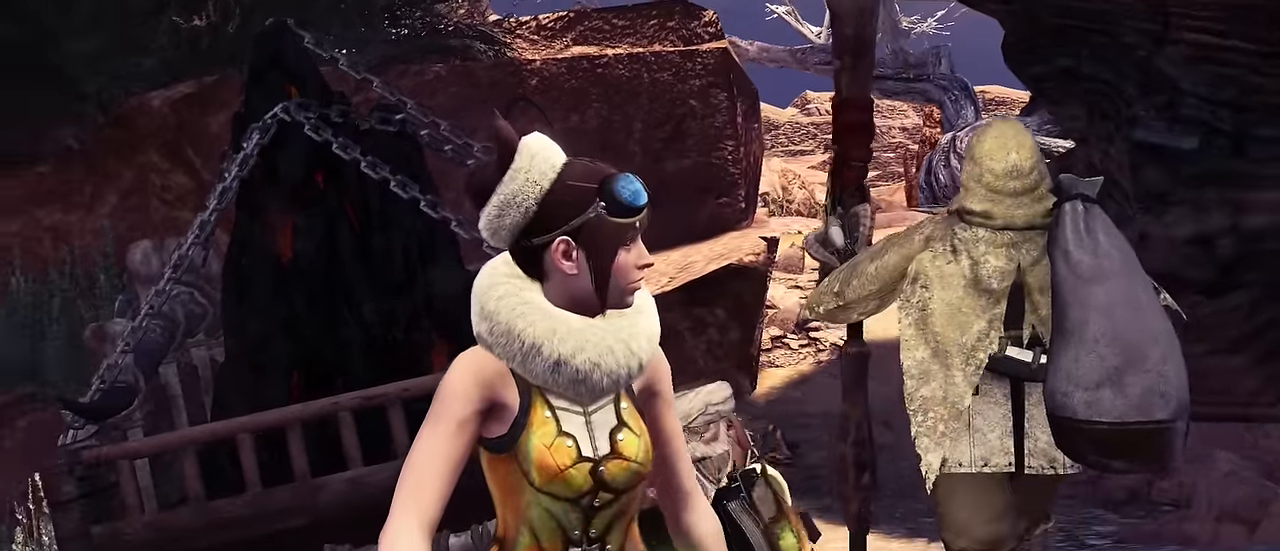
{"keys": [], "mouse": []}
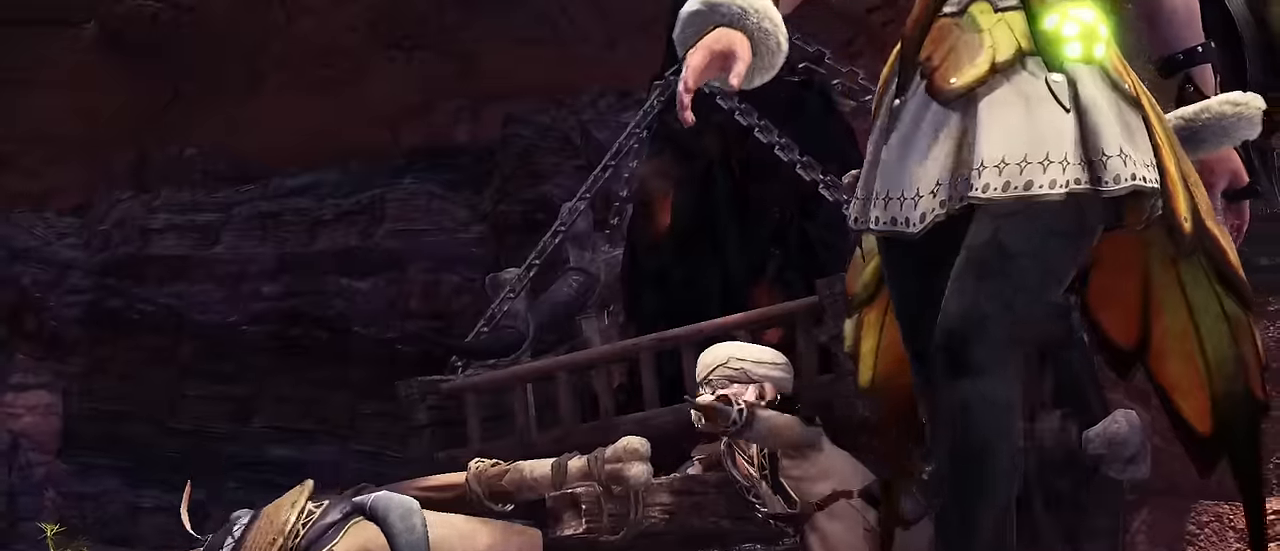
{"keys": ["v"], "mouse": [], "events": [[100, "v", "down"]]}
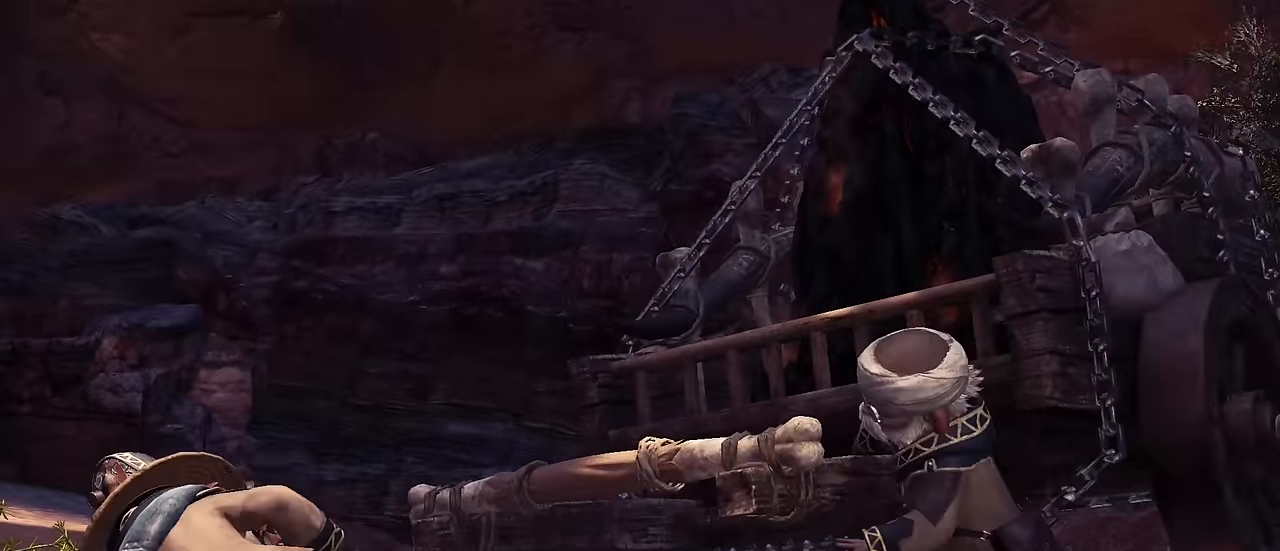
{"keys": ["v"], "mouse": [], "events": []}
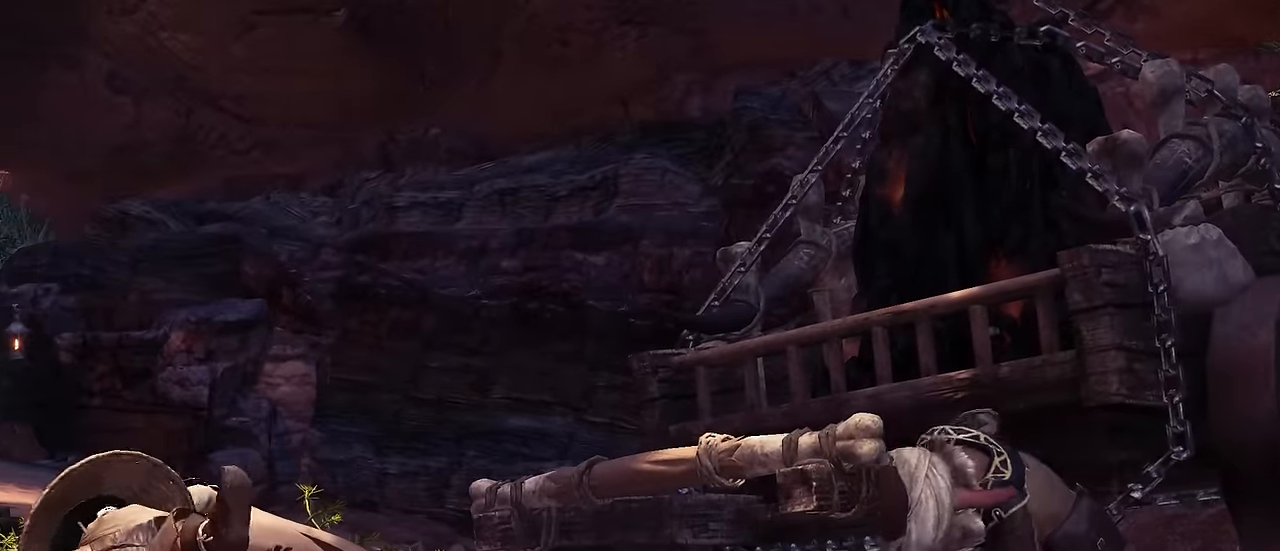
{"keys": ["v"], "mouse": [], "events": []}